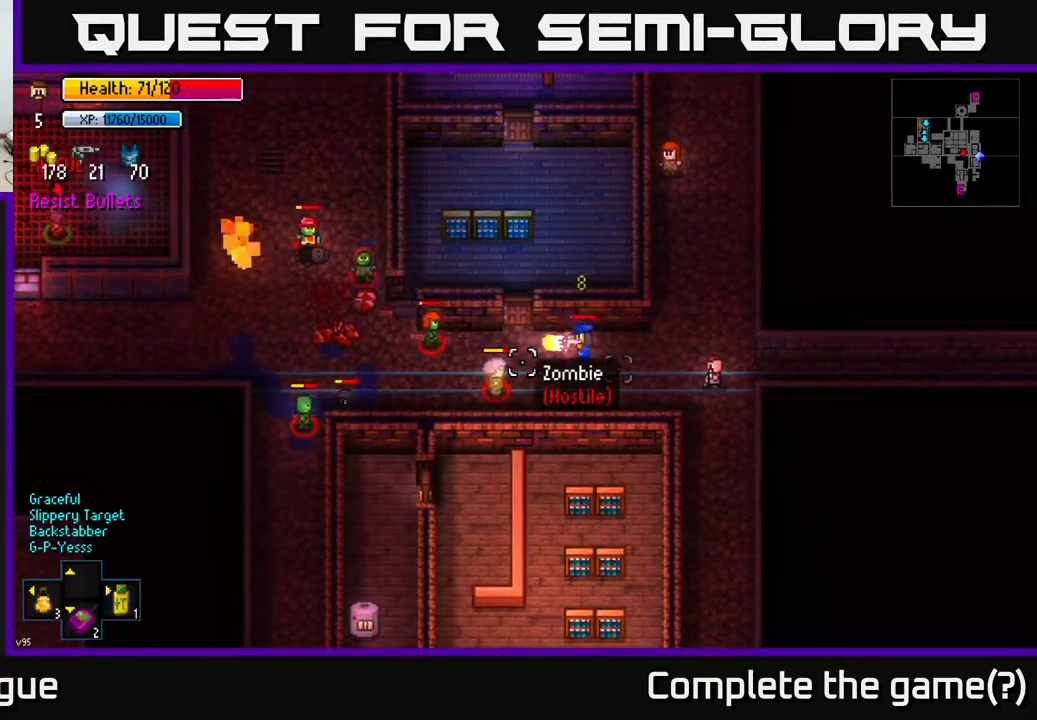
Gameplay with a controller (Xbox layout); each line is a JSON object with the inputs held at the frame after it. "events" lists button and stick changes between this image and that frame as [ms after this image, input, new state], when the widget could be followed in between.
{"buttons": [], "left_stick": "center", "right_stick": "left", "events": []}
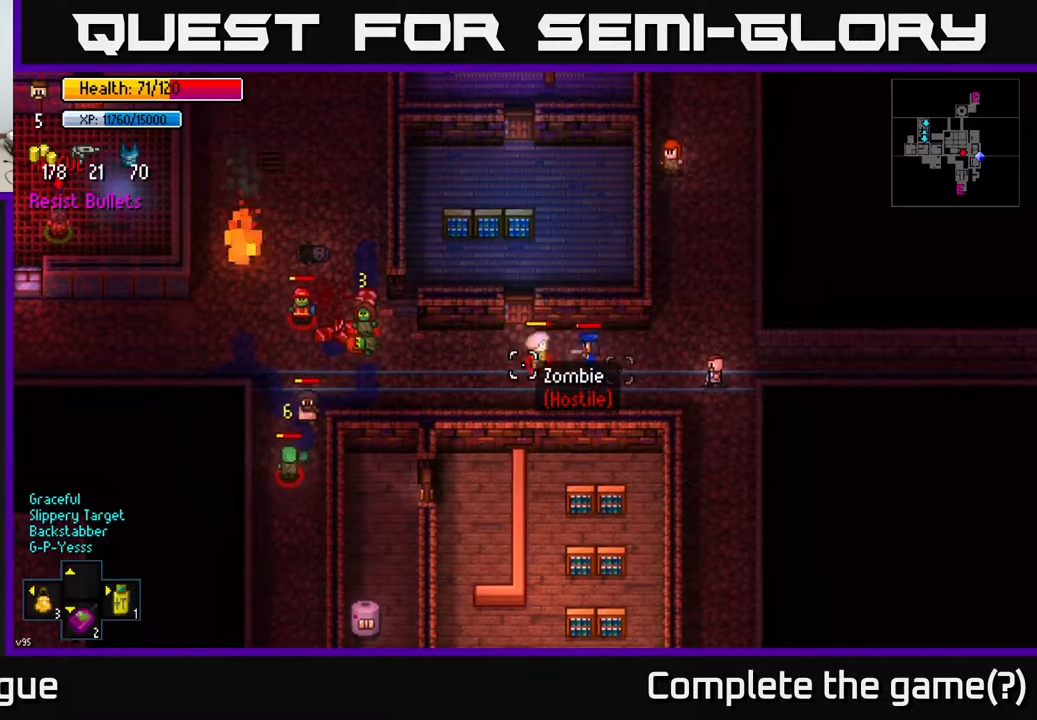
{"buttons": [], "left_stick": "up", "right_stick": "left", "events": [[300, "left_stick", "up"]]}
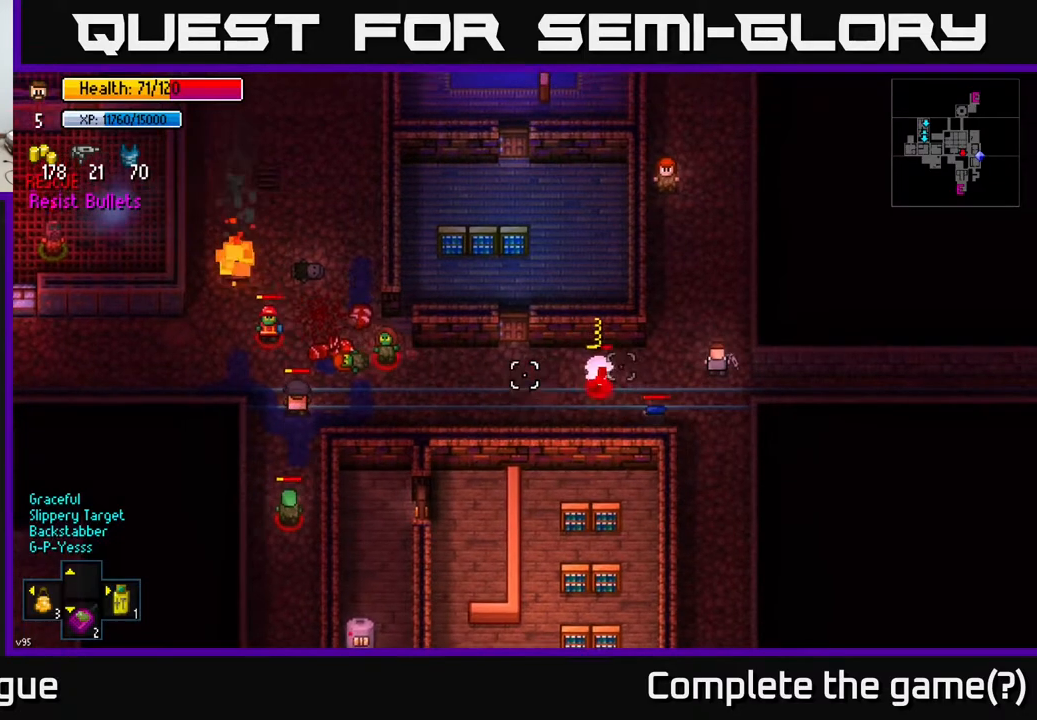
{"buttons": [], "left_stick": "center", "right_stick": "down-left", "events": [[200, "right_stick", "down-left"], [500, "left_stick", "center"]]}
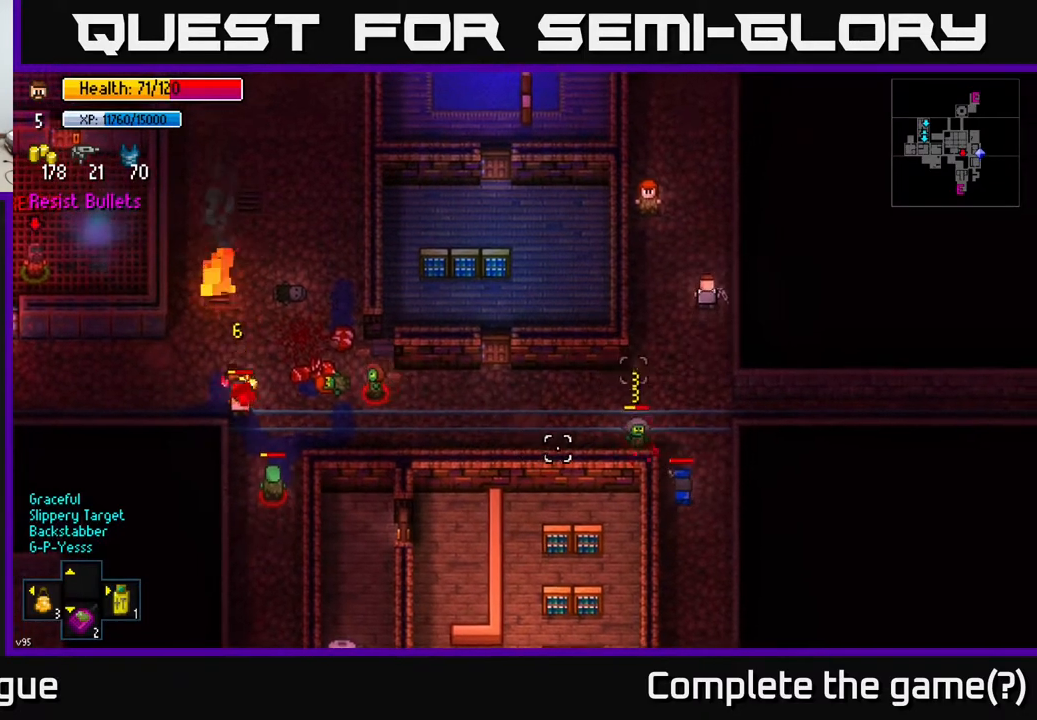
{"buttons": [], "left_stick": "center", "right_stick": "down-left", "events": []}
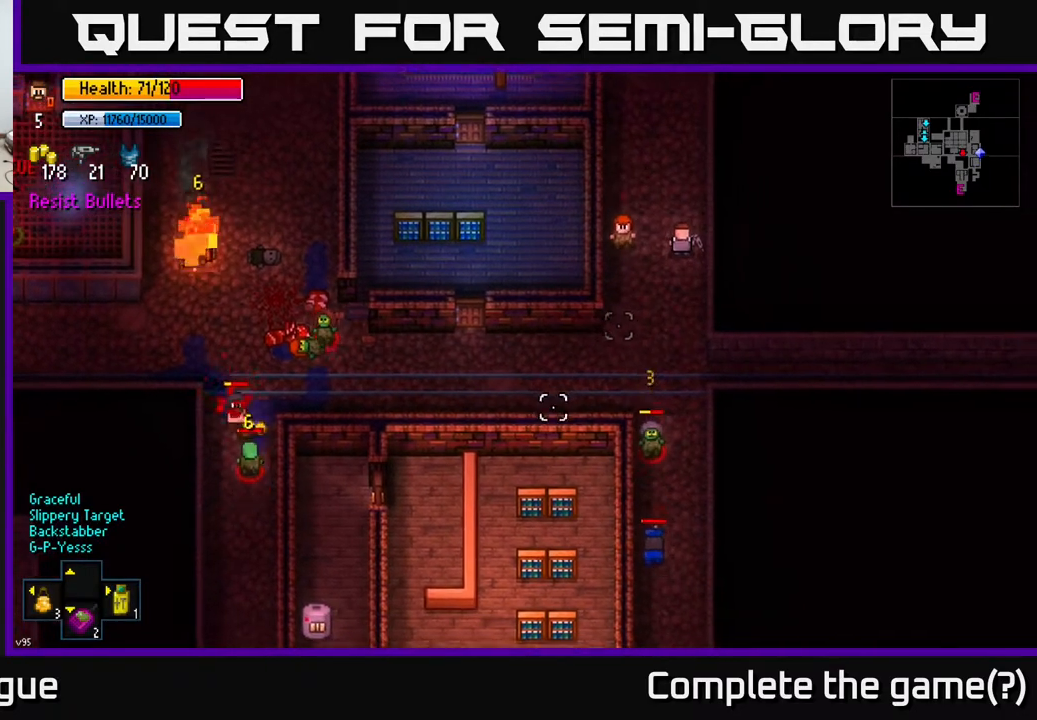
{"buttons": [], "left_stick": "center", "right_stick": "down", "events": [[17, "left_stick", "up"], [217, "right_stick", "down"], [383, "left_stick", "down-left"], [483, "left_stick", "center"]]}
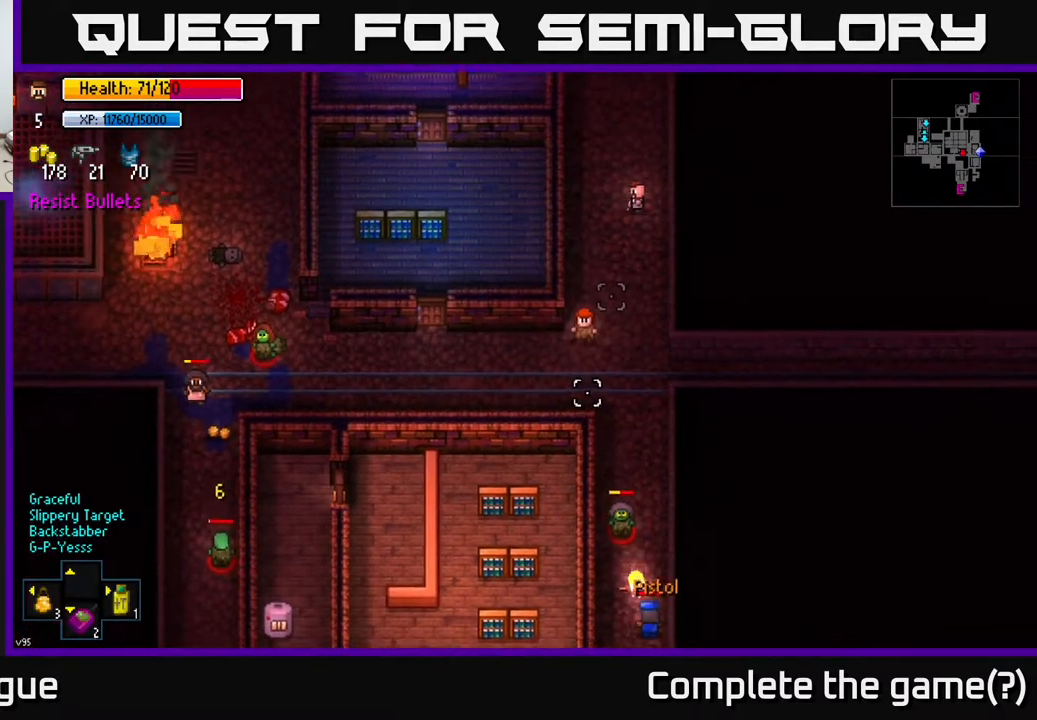
{"buttons": [], "left_stick": "center", "right_stick": "down", "events": []}
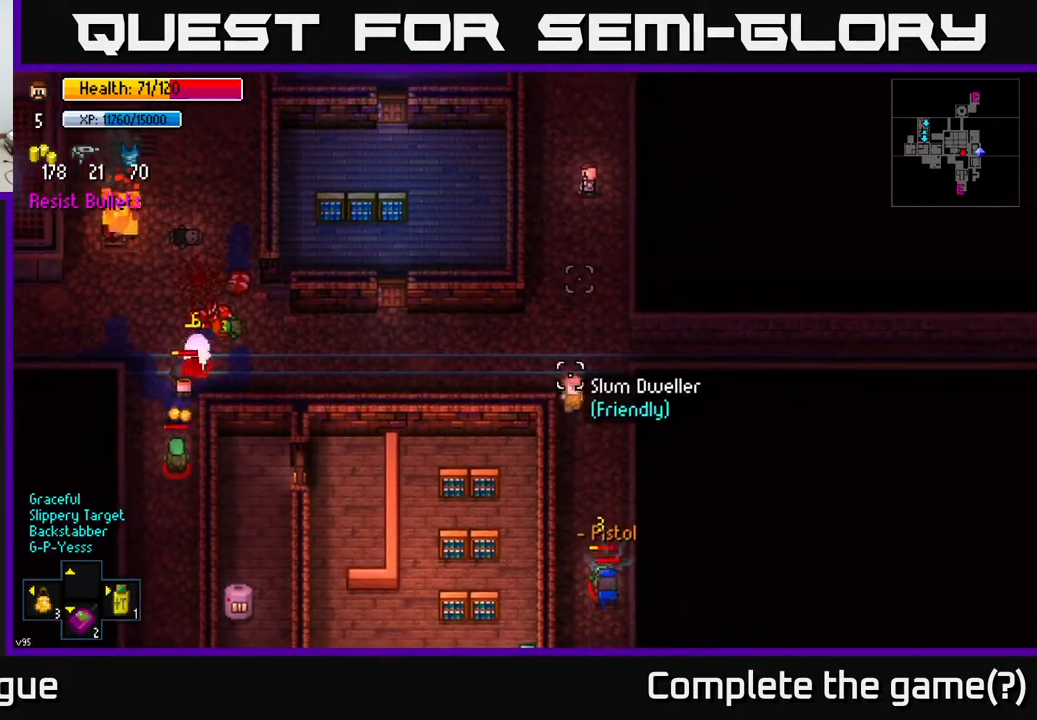
{"buttons": [], "left_stick": "center", "right_stick": "down", "events": []}
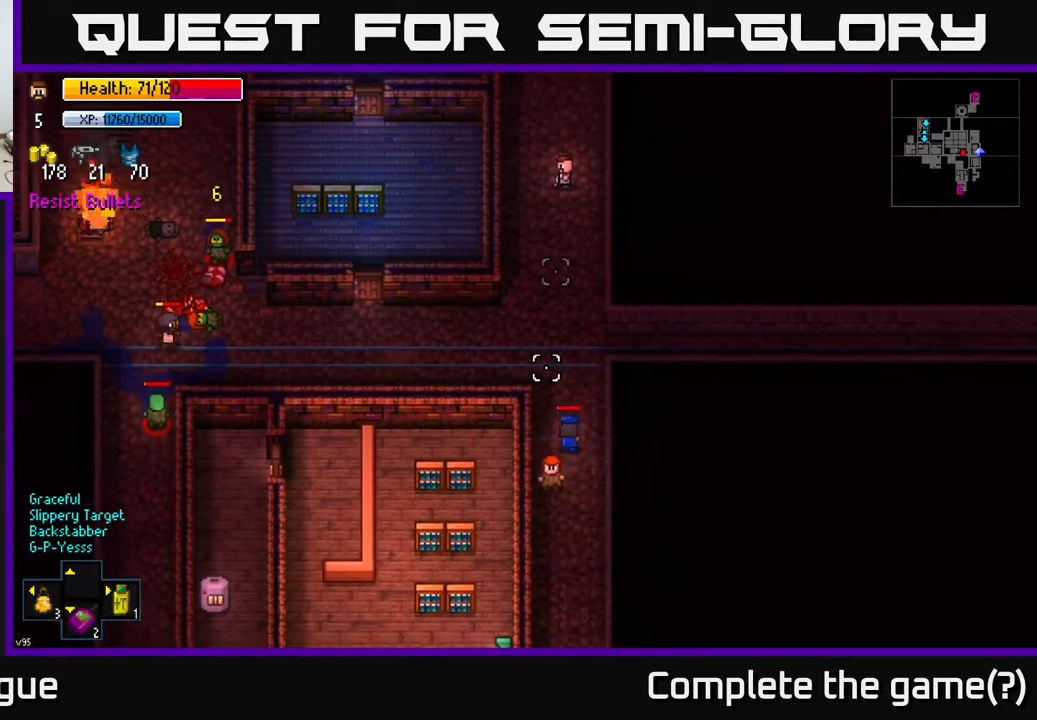
{"buttons": [], "left_stick": "down", "right_stick": "down", "events": [[383, "left_stick", "down"]]}
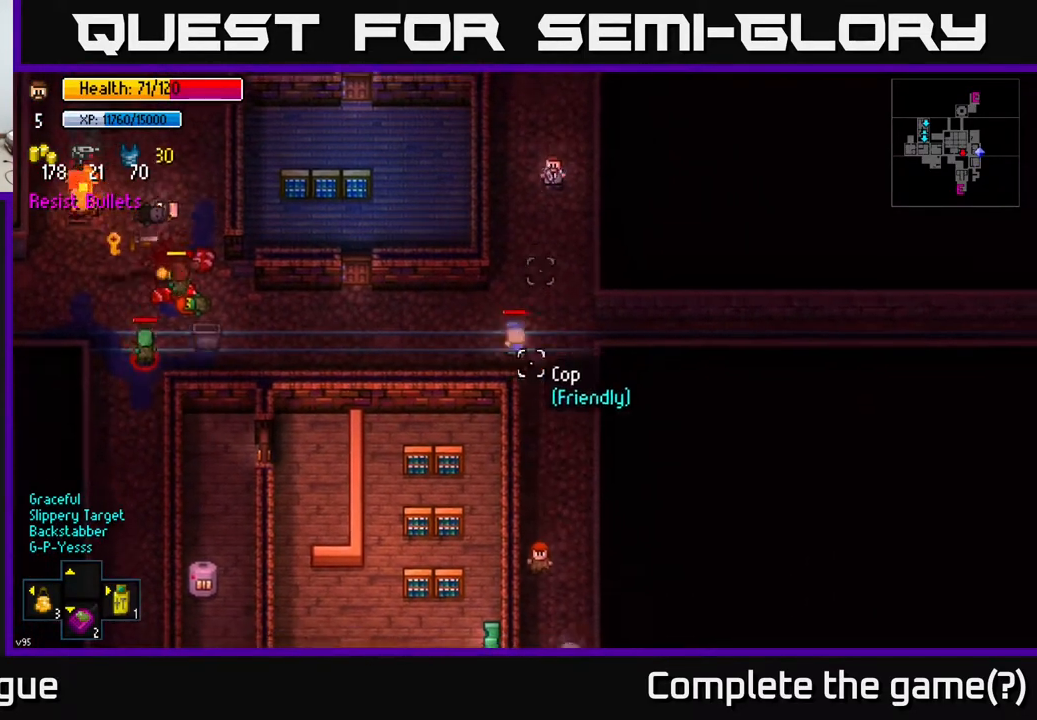
{"buttons": [], "left_stick": "center", "right_stick": "left", "events": [[133, "right_stick", "left"], [317, "left_stick", "center"]]}
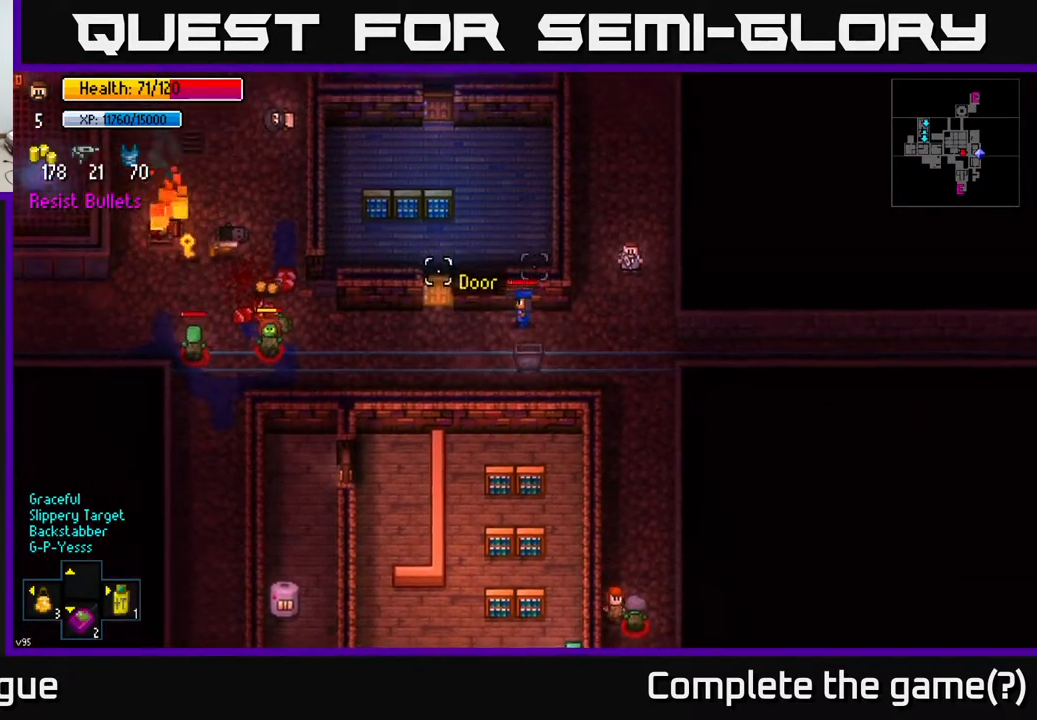
{"buttons": [], "left_stick": "down-left", "right_stick": "left", "events": [[200, "left_stick", "down"], [300, "left_stick", "down-left"]]}
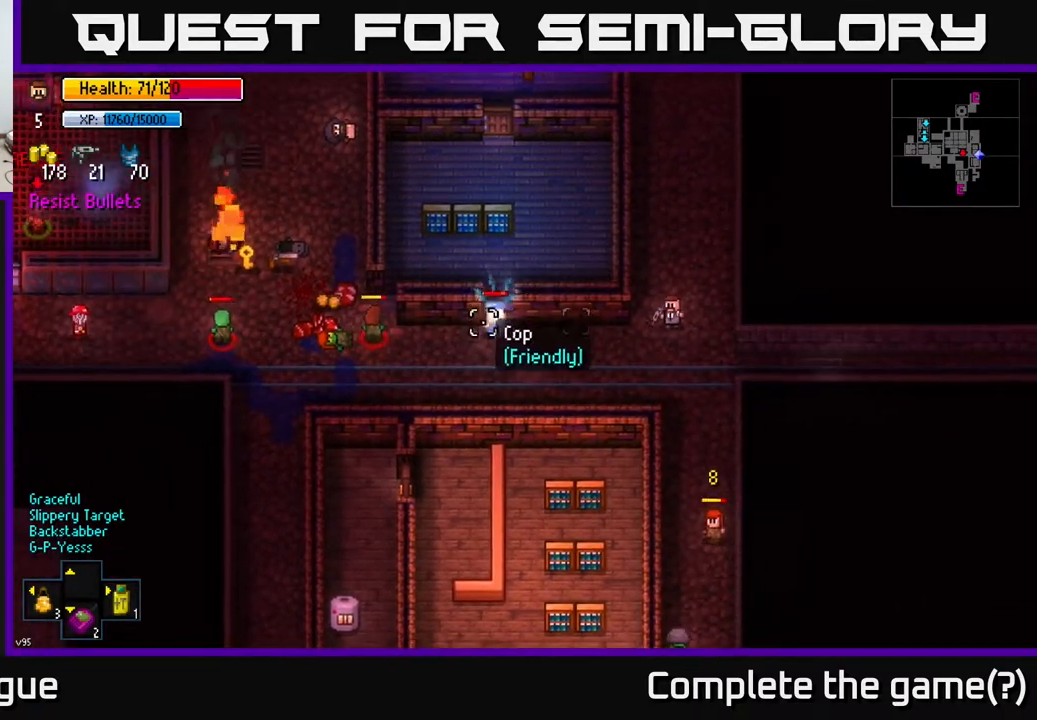
{"buttons": [], "left_stick": "down", "right_stick": "left", "events": [[400, "left_stick", "down"]]}
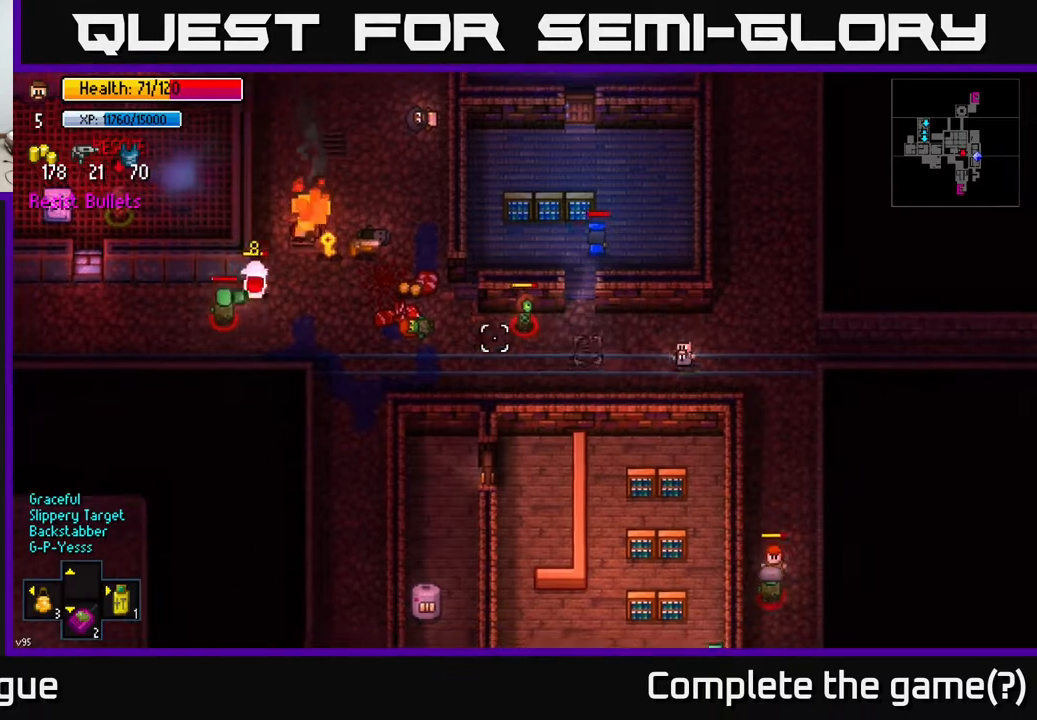
{"buttons": [], "left_stick": "left", "right_stick": "up-left", "events": [[83, "left_stick", "down-left"], [217, "left_stick", "left"], [350, "right_stick", "up-left"]]}
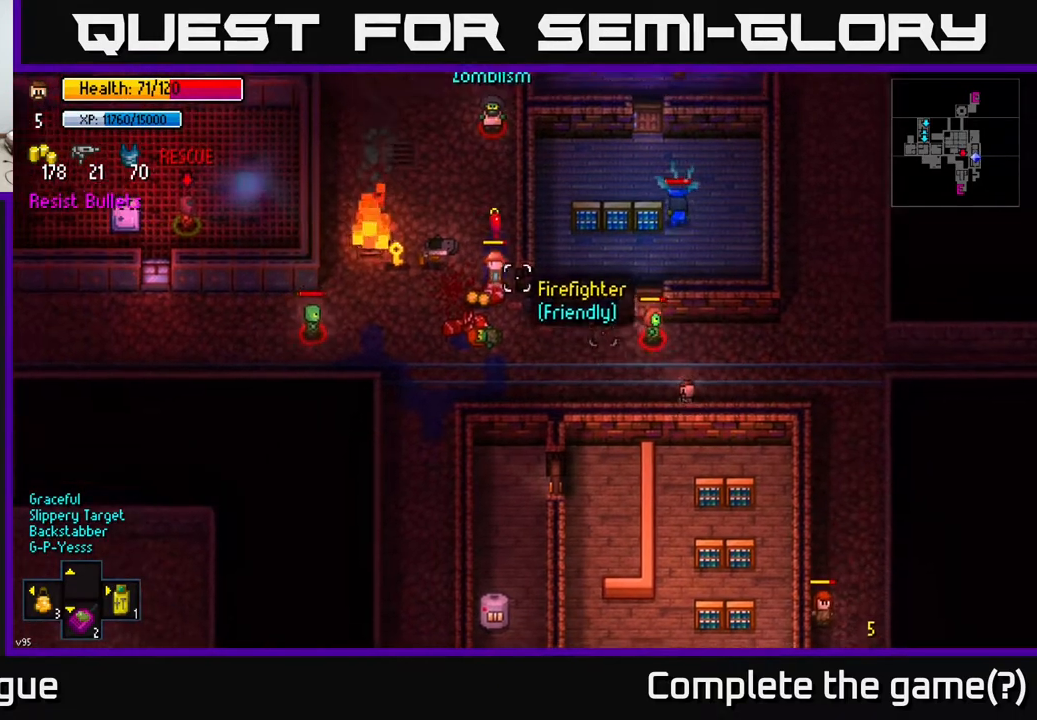
{"buttons": [], "left_stick": "left", "right_stick": "up", "events": [[183, "right_stick", "up"]]}
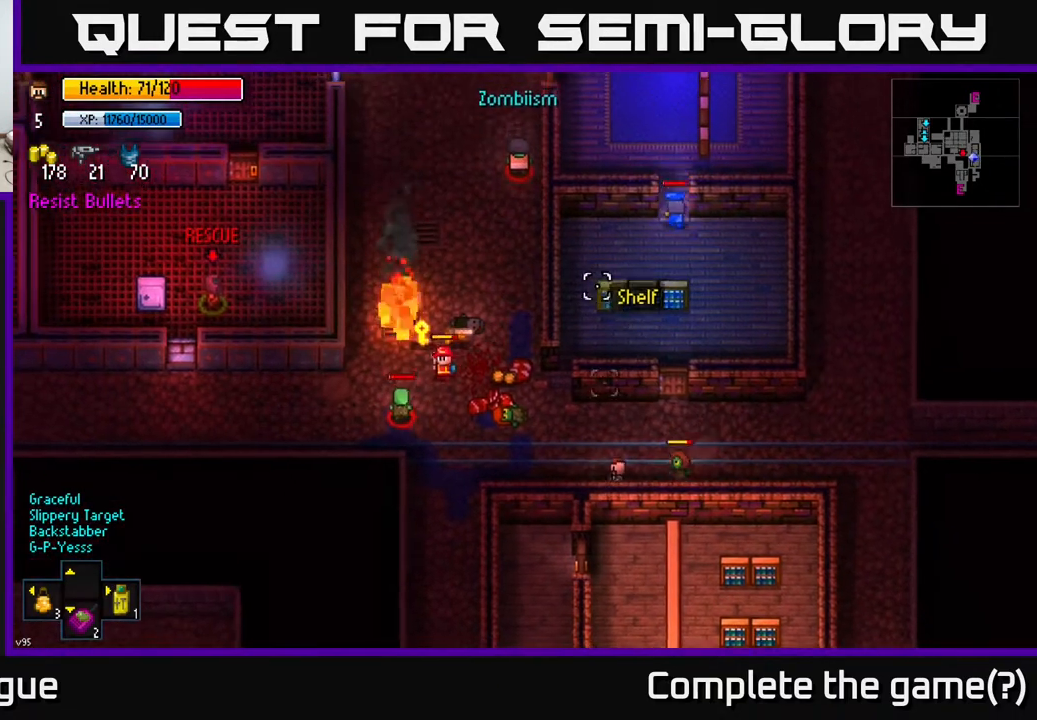
{"buttons": [], "left_stick": "left", "right_stick": "up-right", "events": [[200, "right_stick", "up-right"]]}
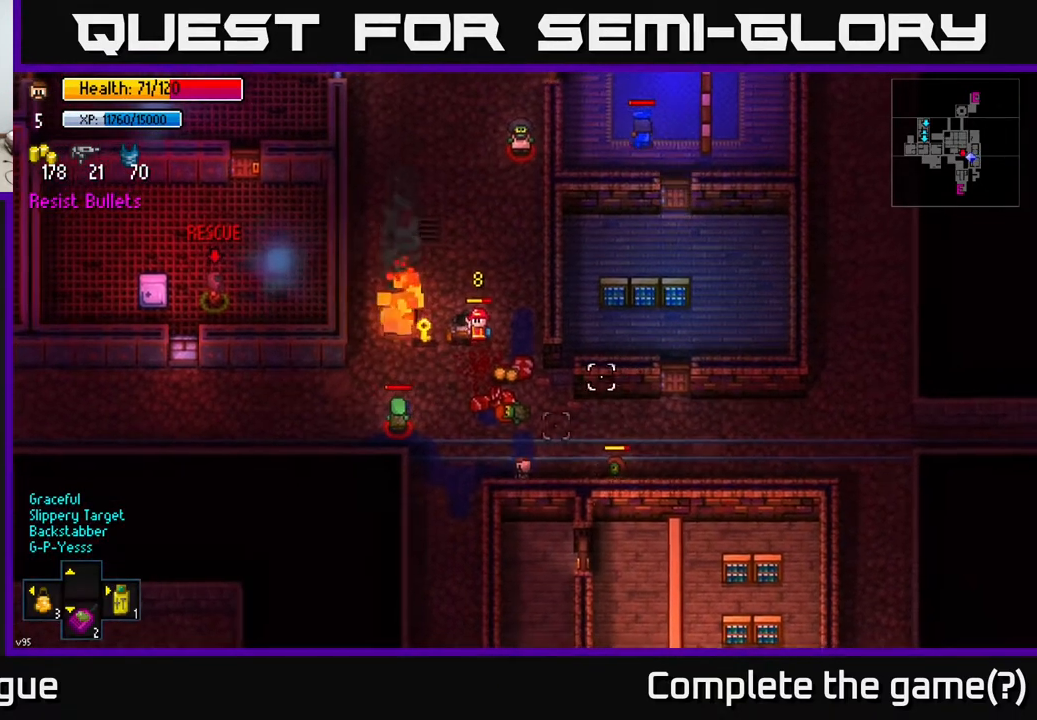
{"buttons": [], "left_stick": "down", "right_stick": "up", "events": [[83, "right_stick", "up"], [167, "left_stick", "down-left"], [367, "left_stick", "down"]]}
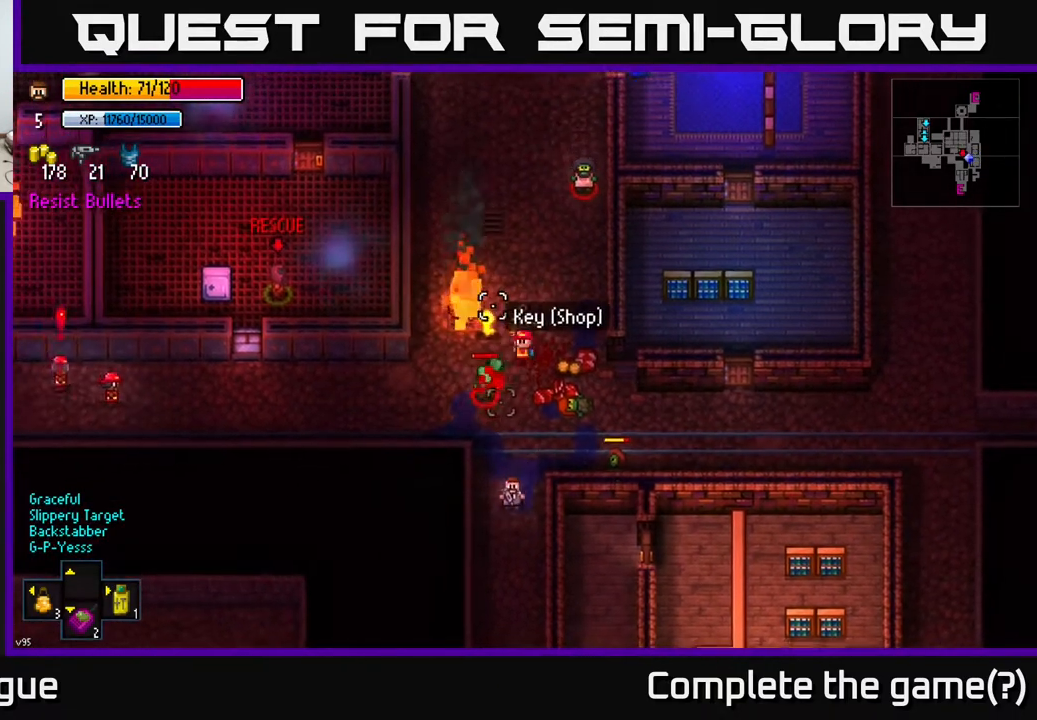
{"buttons": [], "left_stick": "center", "right_stick": "up", "events": [[500, "left_stick", "center"]]}
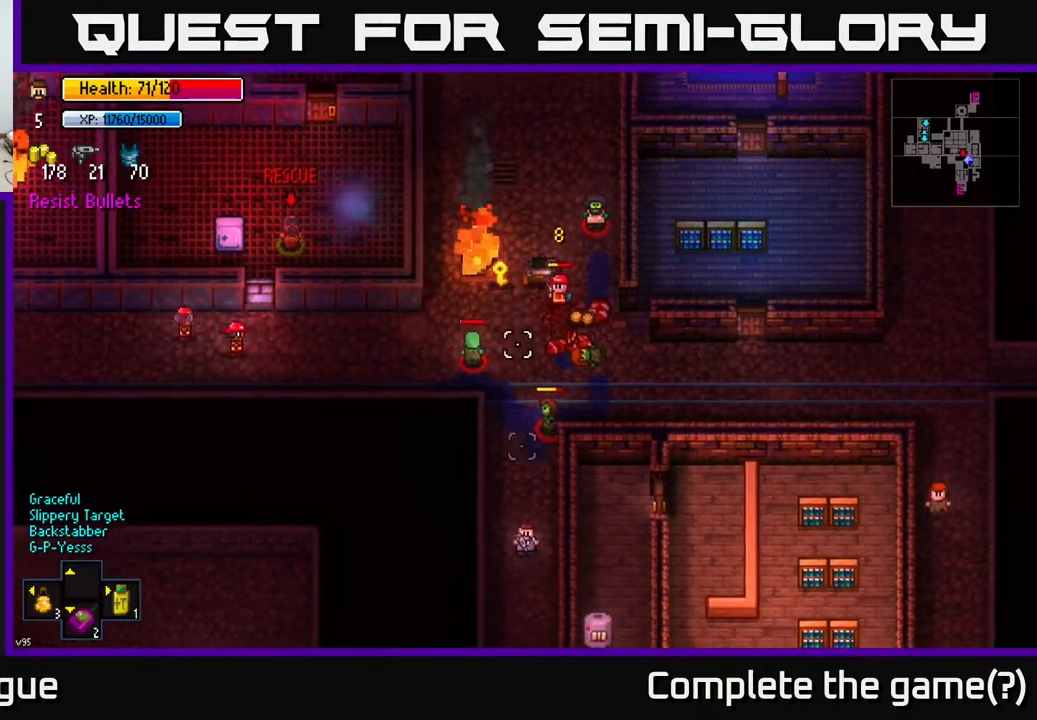
{"buttons": ["R2"], "left_stick": "center", "right_stick": "up", "events": [[267, "left_stick", "down"], [383, "R2", "down"], [400, "left_stick", "center"]]}
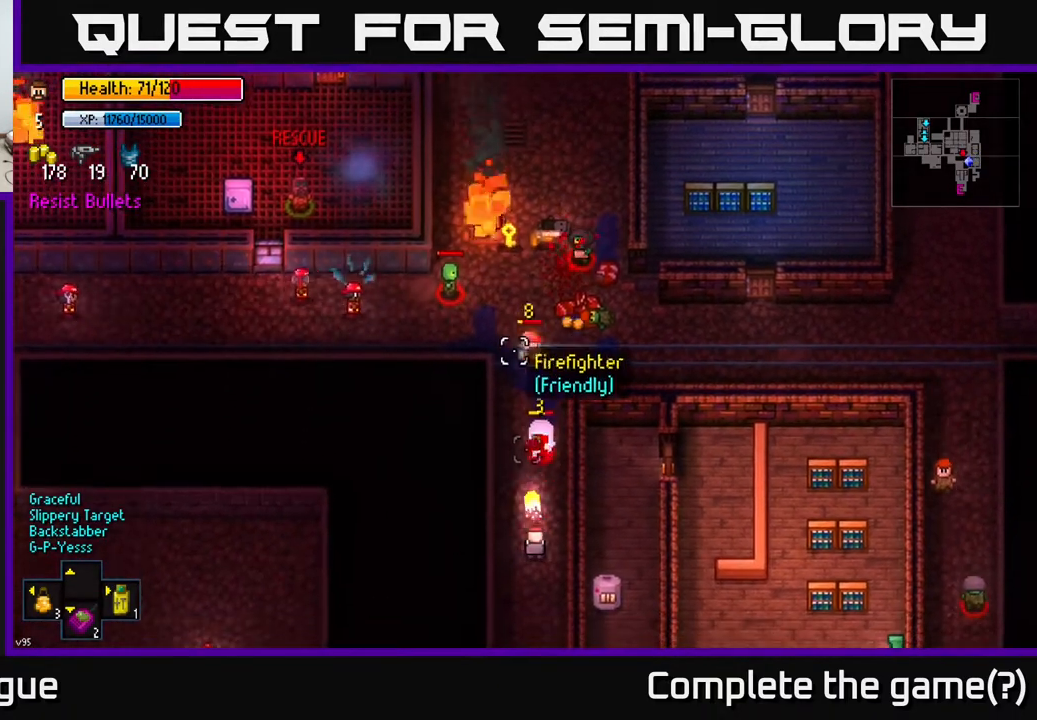
{"buttons": ["R2"], "left_stick": "center", "right_stick": "up", "events": [[83, "left_stick", "down"], [100, "R2", "up"], [350, "left_stick", "center"], [483, "R2", "down"]]}
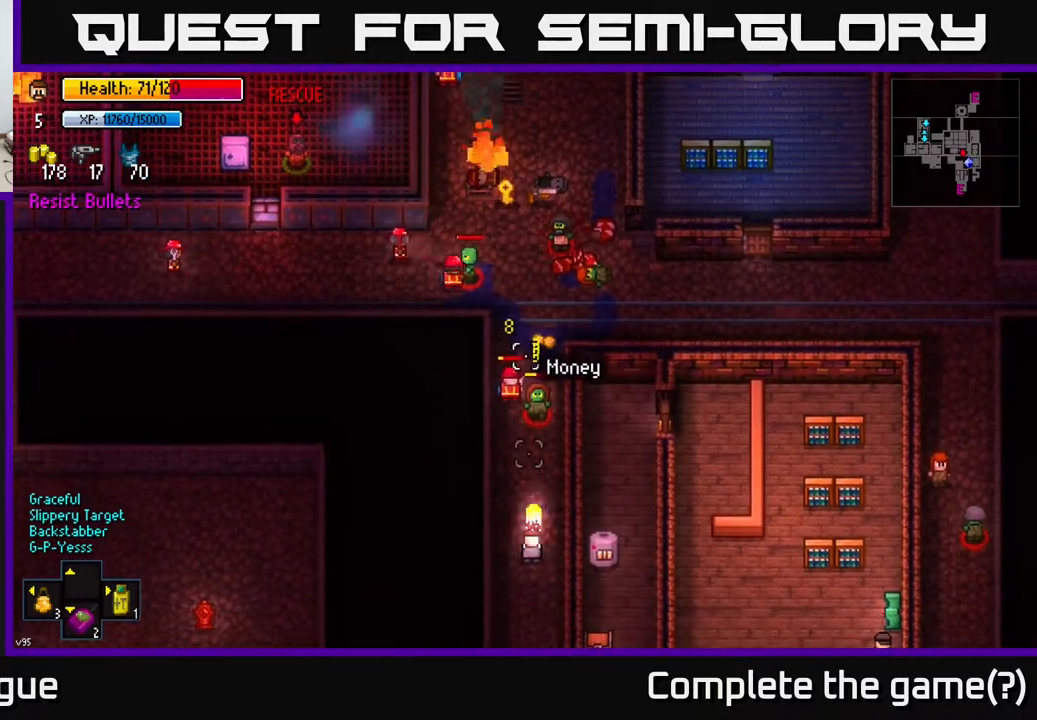
{"buttons": [], "left_stick": "center", "right_stick": "up", "events": [[133, "left_stick", "down"], [233, "R2", "up"], [317, "left_stick", "center"]]}
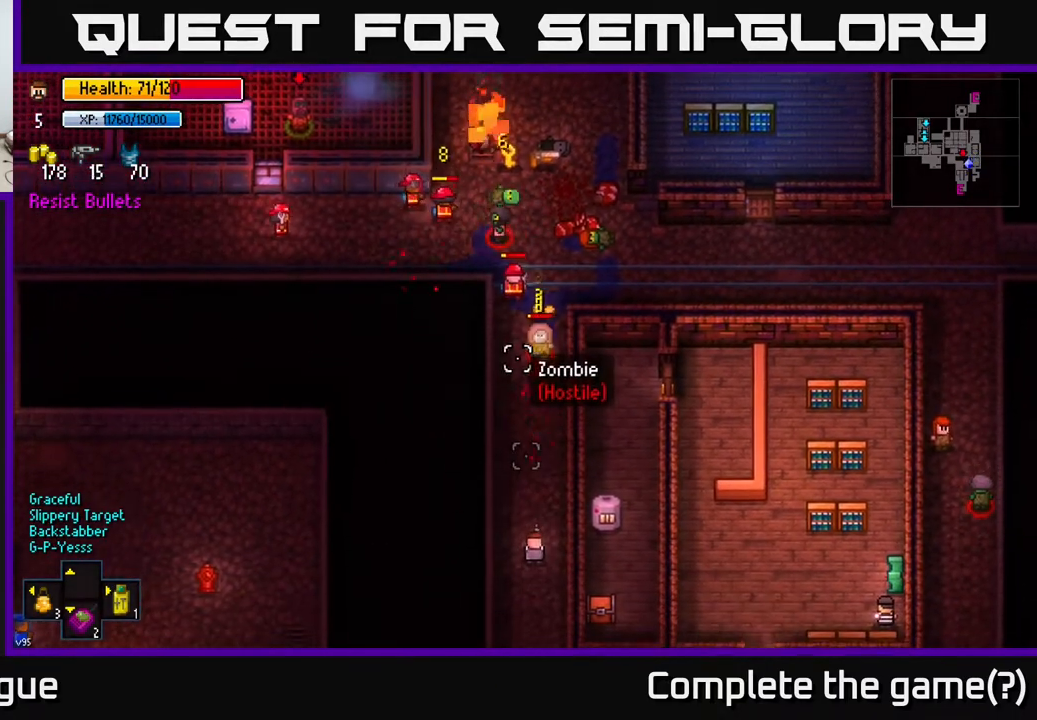
{"buttons": [], "left_stick": "center", "right_stick": "up", "events": [[450, "R2", "down"], [500, "R2", "up"]]}
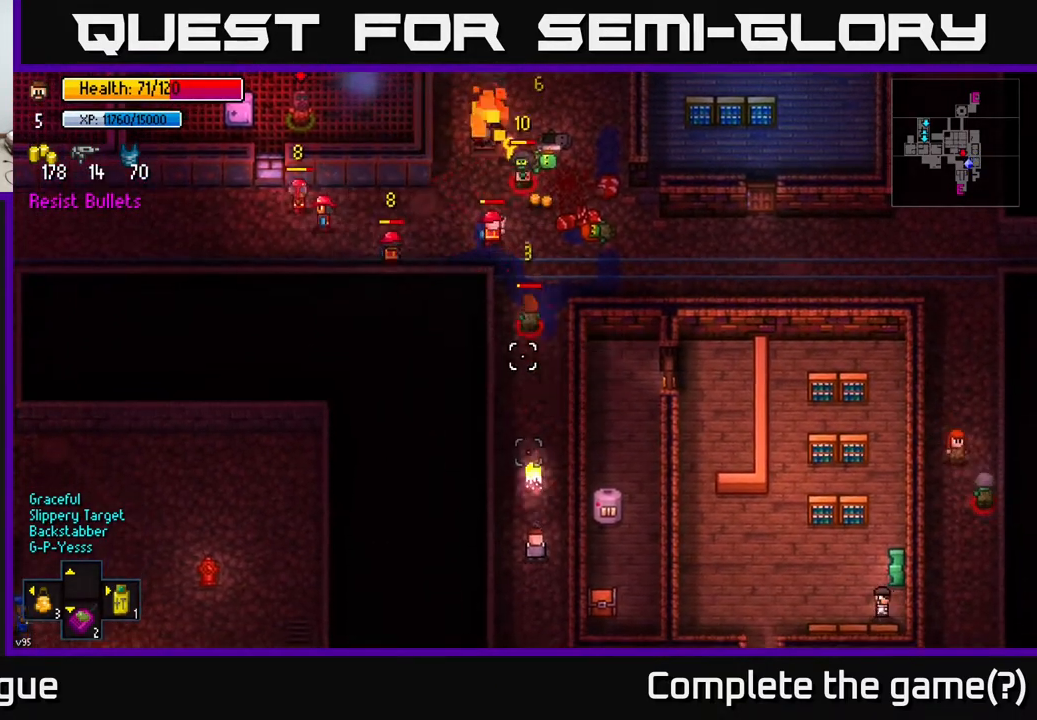
{"buttons": [], "left_stick": "up", "right_stick": "up", "events": [[200, "left_stick", "up"]]}
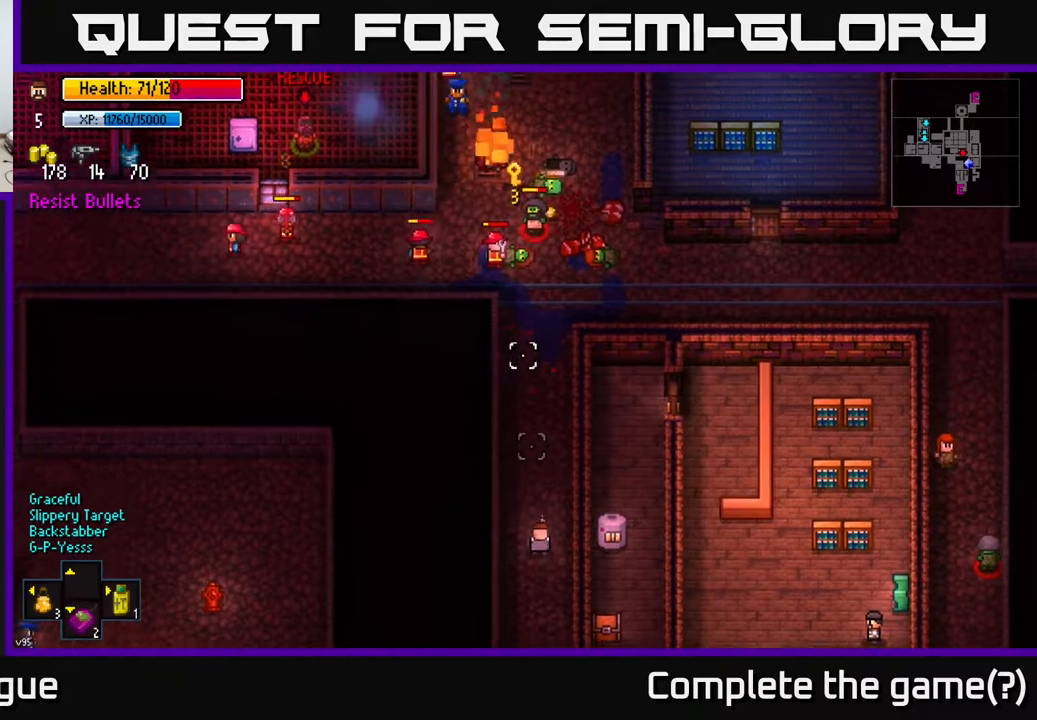
{"buttons": [], "left_stick": "up", "right_stick": "center", "events": [[417, "right_stick", "center"]]}
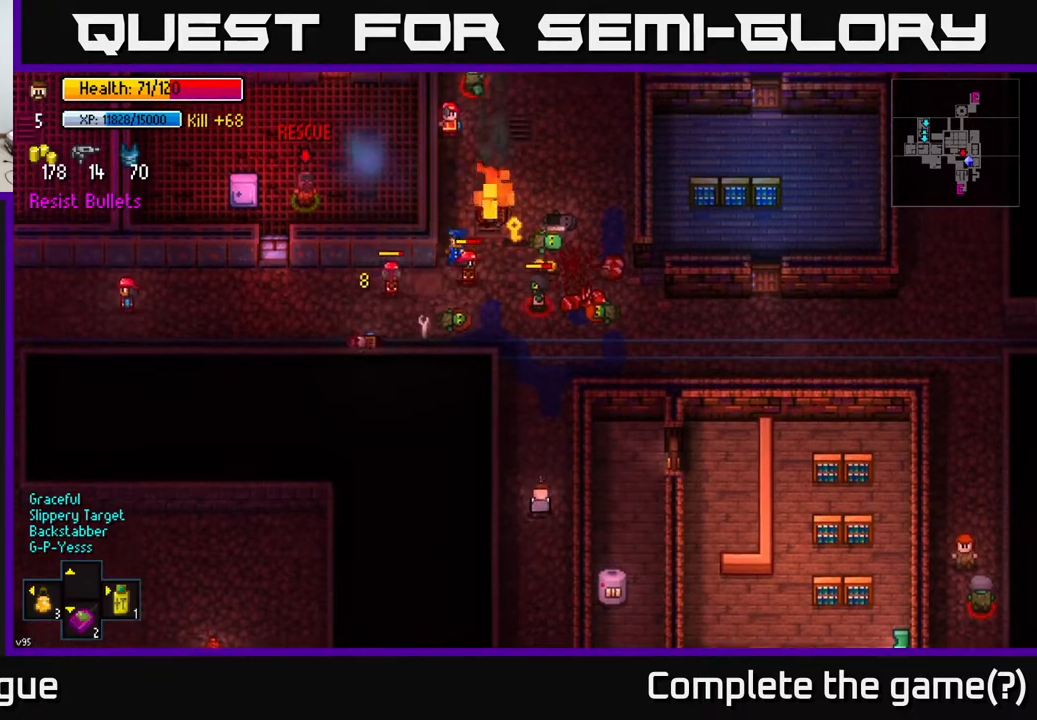
{"buttons": [], "left_stick": "center", "right_stick": "center", "events": [[267, "left_stick", "center"]]}
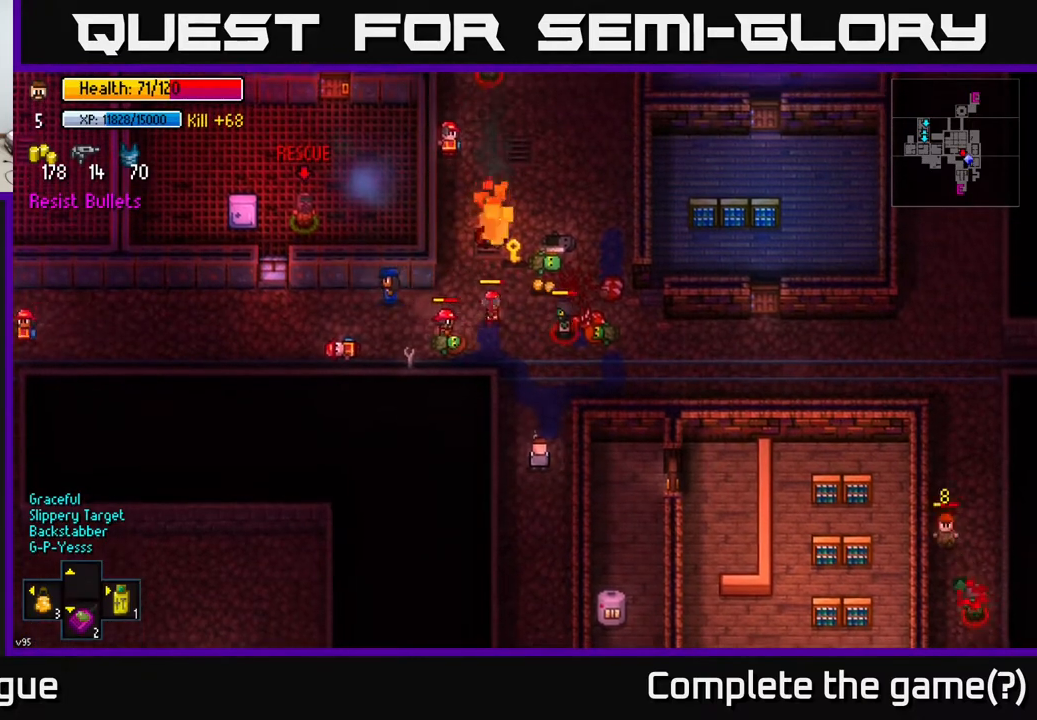
{"buttons": [], "left_stick": "center", "right_stick": "center", "events": []}
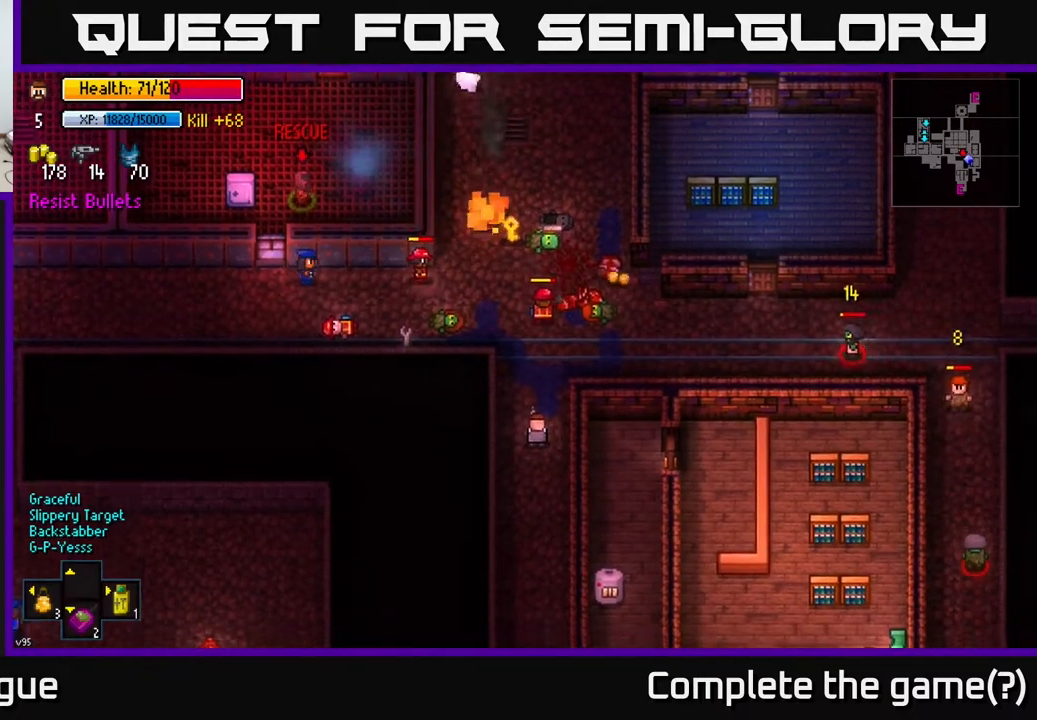
{"buttons": [], "left_stick": "up-right", "right_stick": "center", "events": [[50, "left_stick", "up"], [333, "left_stick", "up-right"]]}
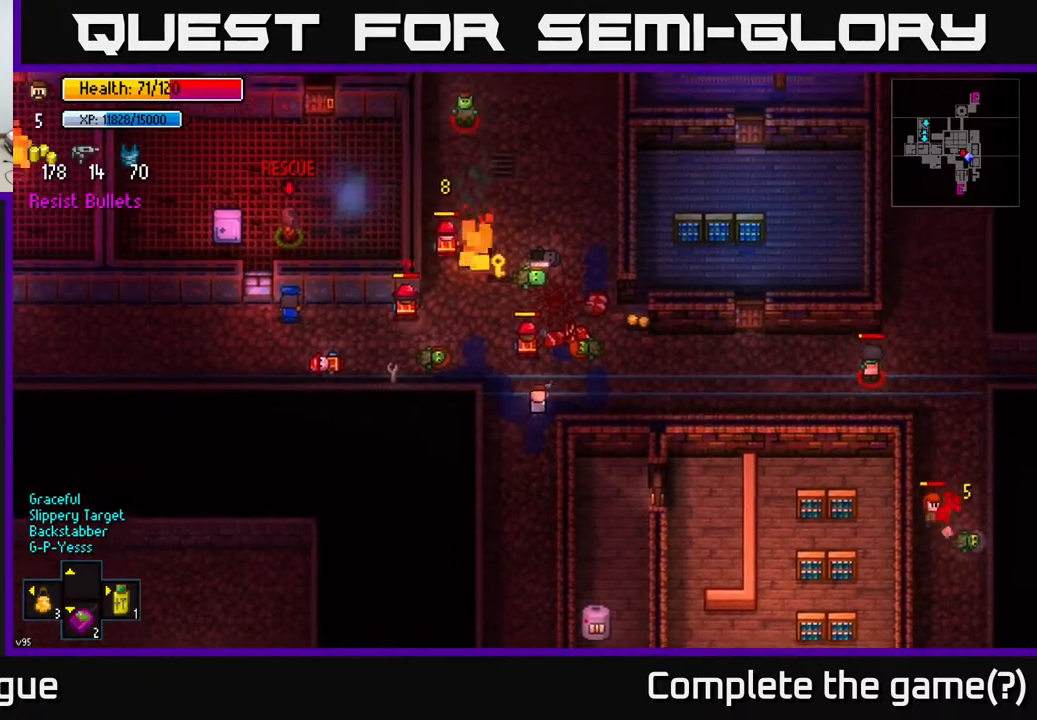
{"buttons": [], "left_stick": "up-right", "right_stick": "center", "events": []}
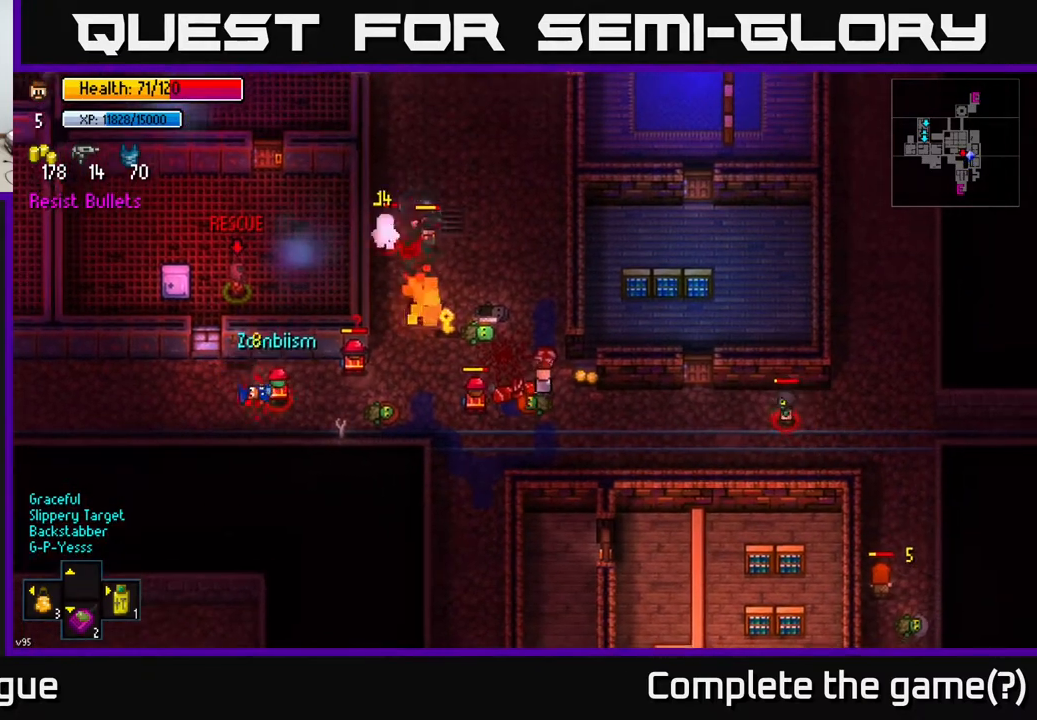
{"buttons": [], "left_stick": "up-left", "right_stick": "center", "events": [[83, "A", "down"], [83, "left_stick", "up-left"], [133, "left_stick", "left"], [167, "A", "up"], [367, "left_stick", "up-left"]]}
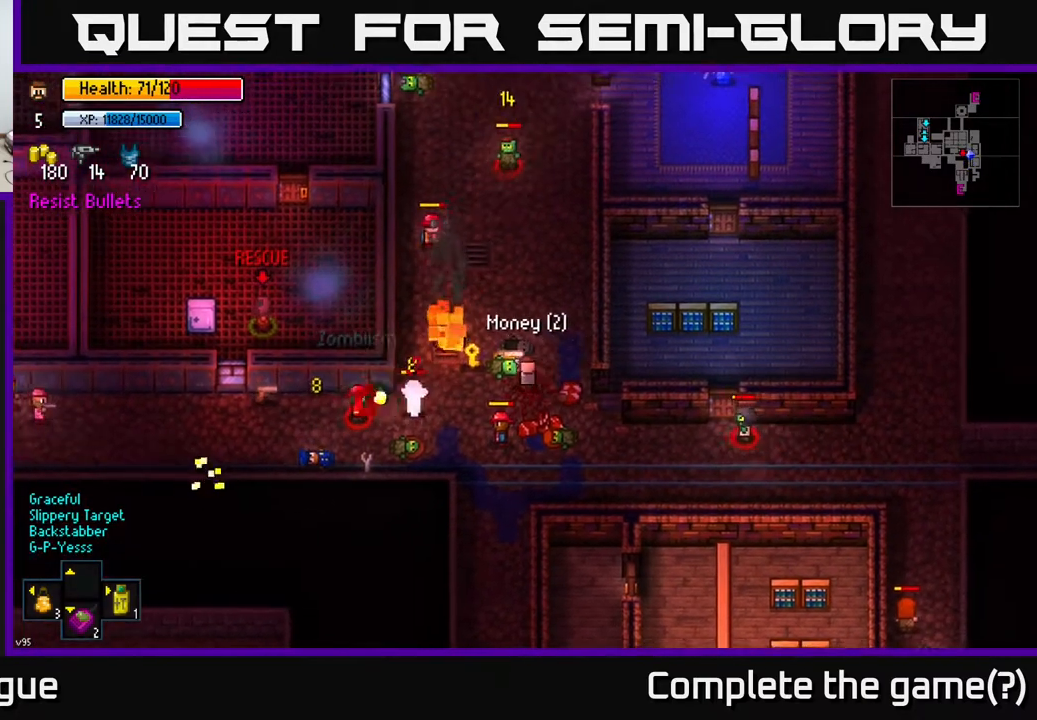
{"buttons": [], "left_stick": "up-right", "right_stick": "center", "events": [[33, "A", "down"], [83, "A", "up"], [183, "A", "down"], [200, "left_stick", "up-right"], [250, "A", "up"]]}
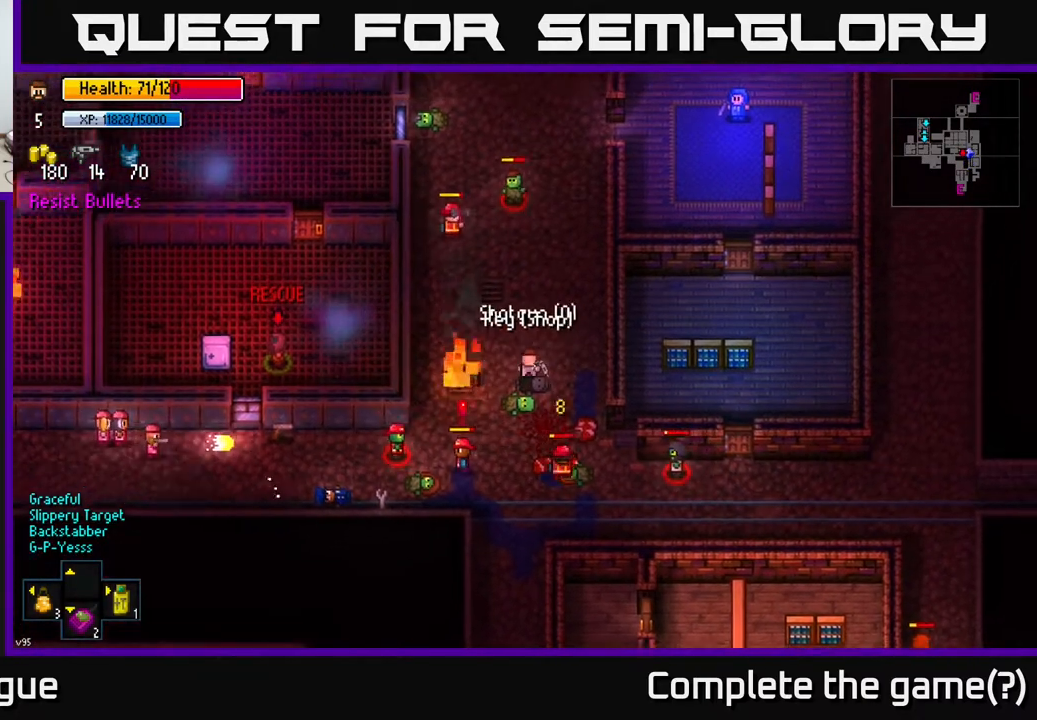
{"buttons": [], "left_stick": "up", "right_stick": "center", "events": [[100, "left_stick", "up"]]}
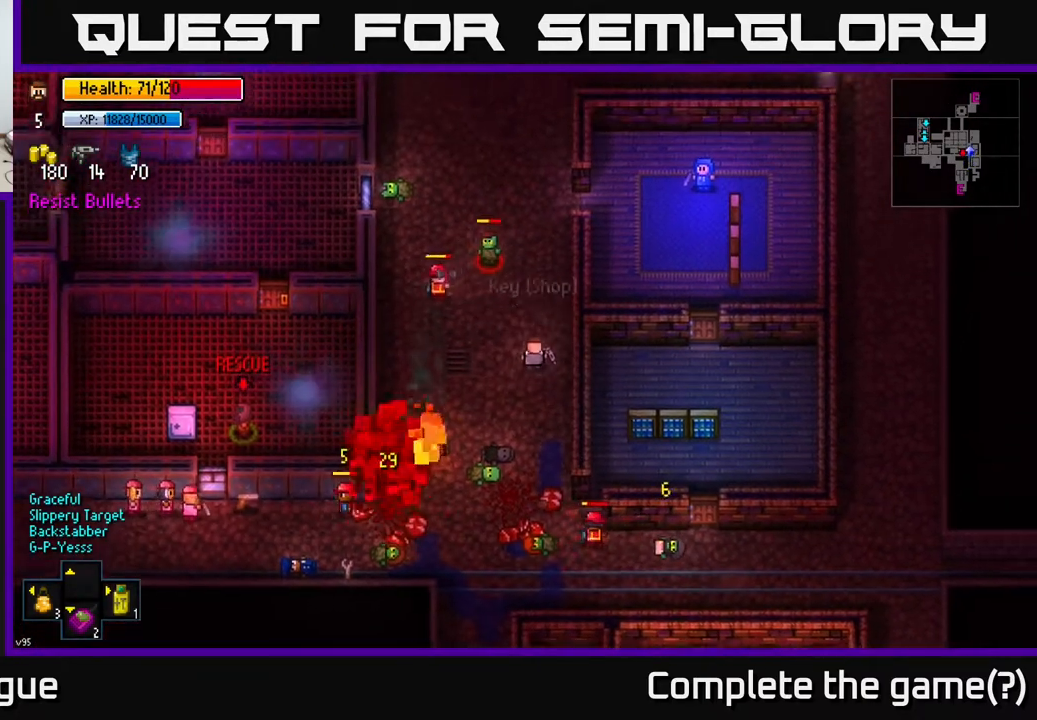
{"buttons": [], "left_stick": "down", "right_stick": "center", "events": [[150, "left_stick", "center"], [433, "left_stick", "down"]]}